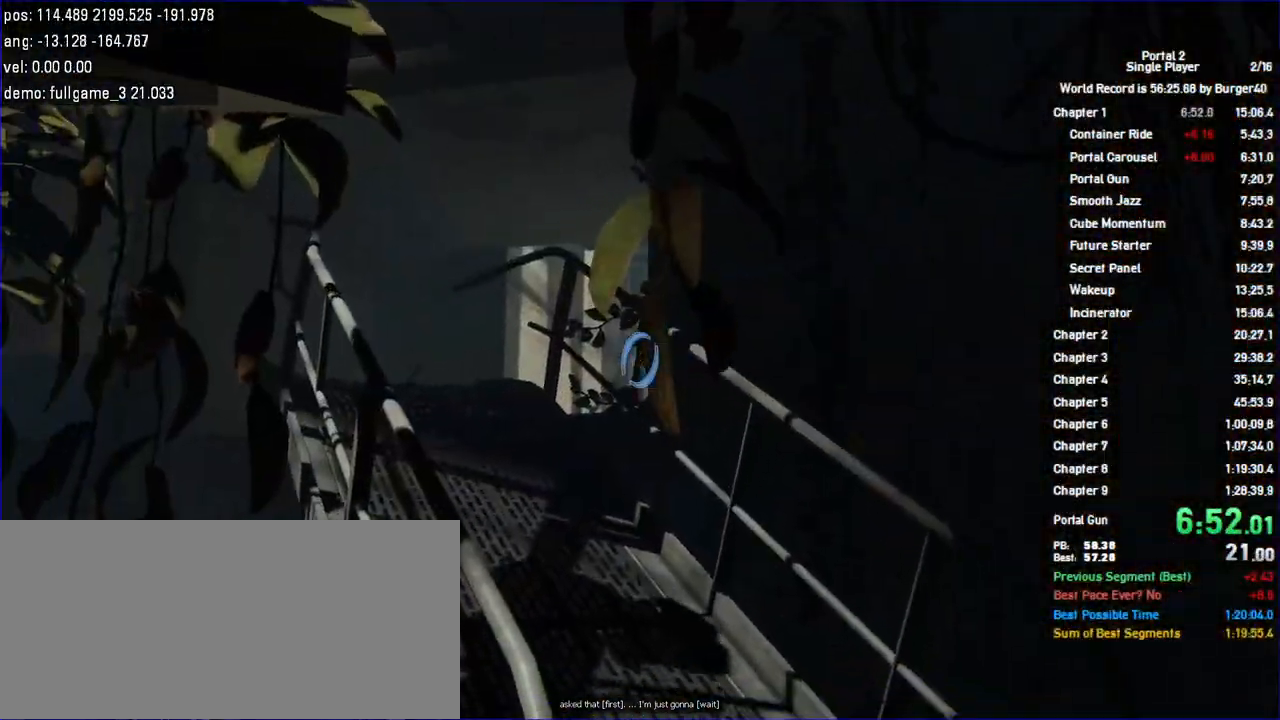
Gameplay with keyboard and mouse; each line is a JSON object with the keys and mouse buttons held at the frame after it. "events" lists presses ("down") and releases ("up") of "a", "auto", "bup", "c", "chat", "cont", "crzy1", "crzy2", "d", "fbr", "jump", "load", "load01", "low", "propi", "r", "relod", "reset", "s", "save", "sens", "shift", "space", "spanel", "use", "w", "z", "zoom", "mouse_left", "mouse_wheel" and "mouse_right" between this image and that frame as [ms after this image, input, new state], when the widget could be followed in between. "mouse_left", "mouse_wheel", "mouse_right" = the "left", "wheel", "right" buttons of the "mouse" list. No other keys are recorded. "wheel" means that the mouse wheel is clicked or scrolled. Key names are as the overlay labels them; some are game actions (e.g. jump) rather than physical keys. Not read: mouse_move.
{"keys": [], "mouse": []}
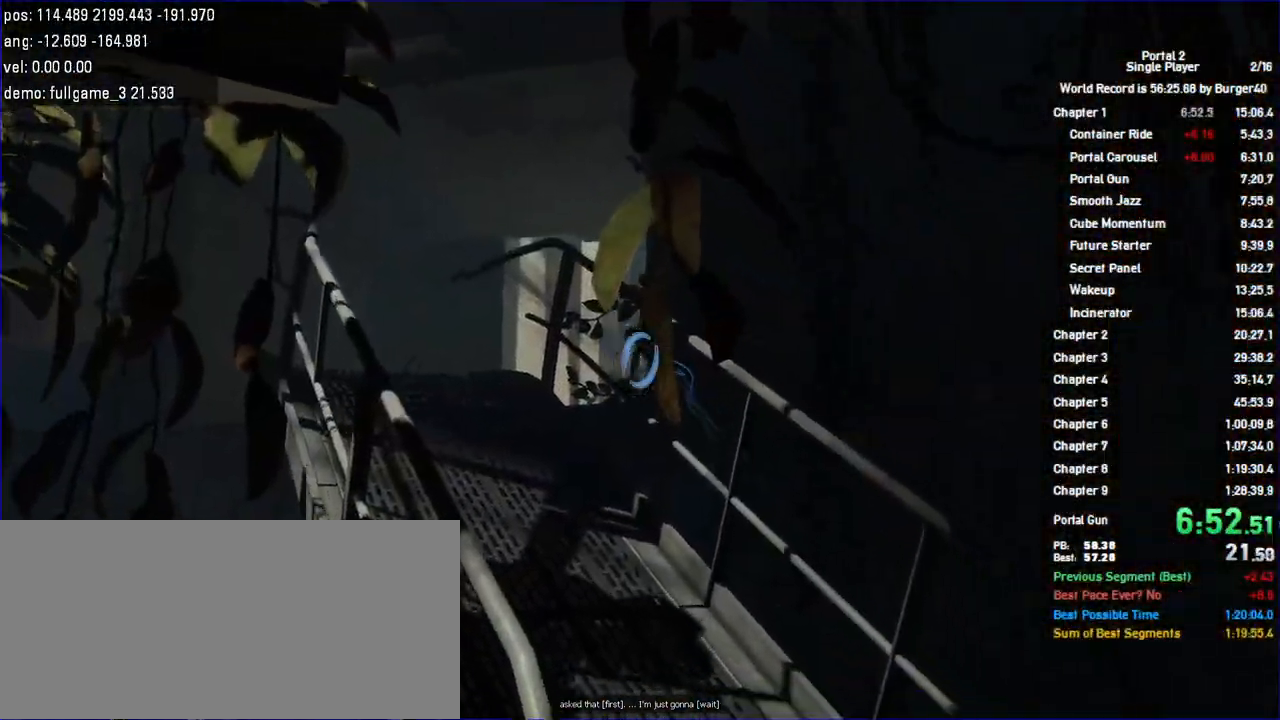
{"keys": [], "mouse": []}
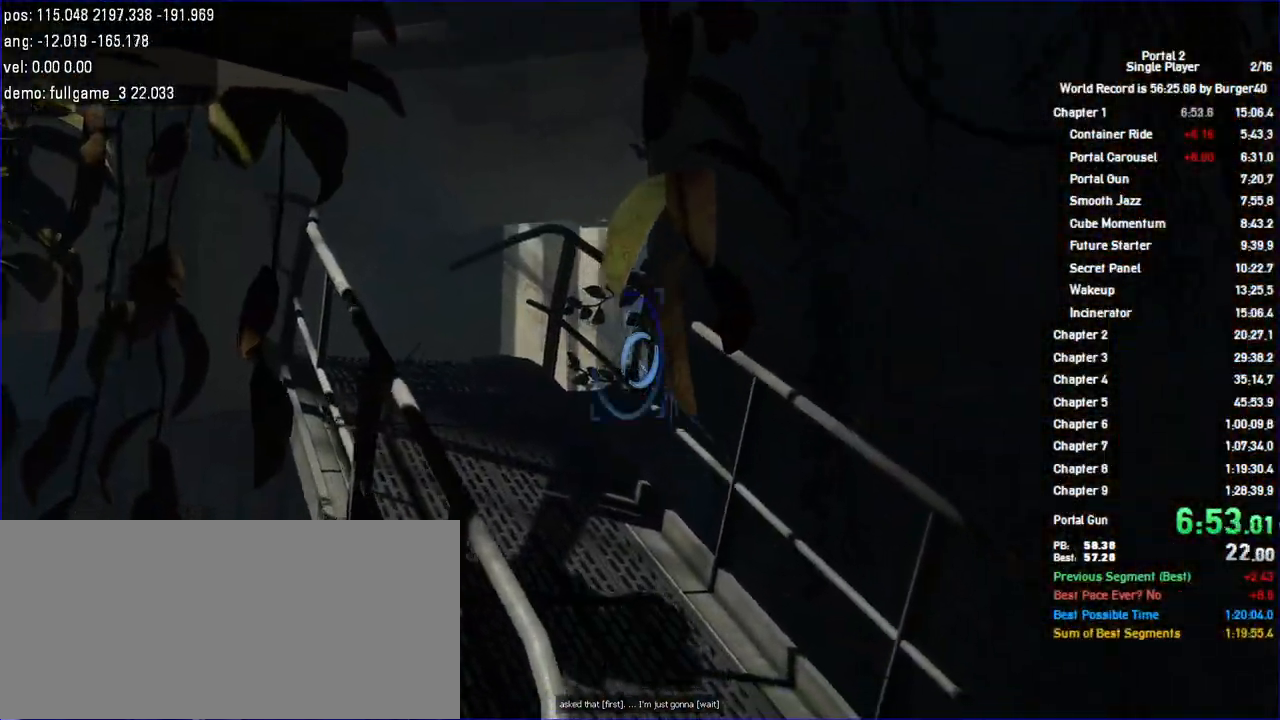
{"keys": ["a", "w"], "mouse": []}
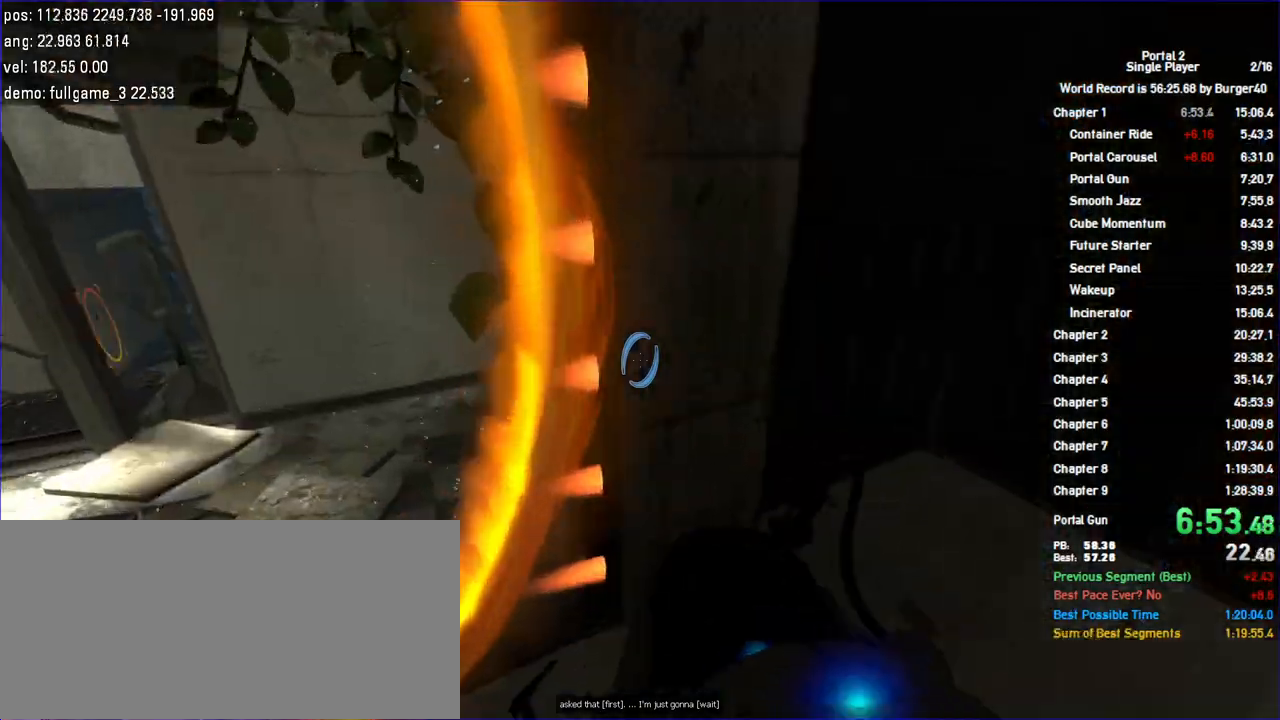
{"keys": ["a", "w"], "mouse": []}
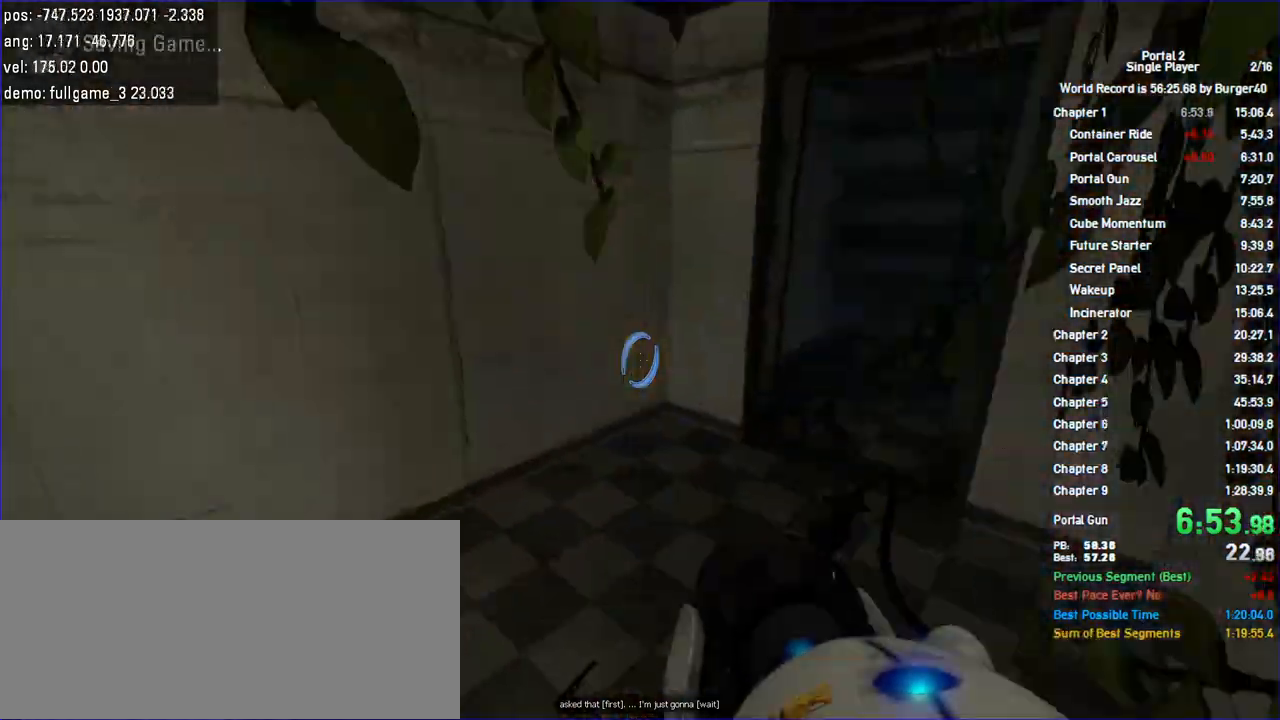
{"keys": ["a", "w"], "mouse": [], "events": [[100, "a", "up"], [100, "d", "down"], [233, "a", "down"], [233, "d", "up"], [367, "a", "up"], [367, "d", "down"], [467, "a", "down"], [500, "d", "up"]]}
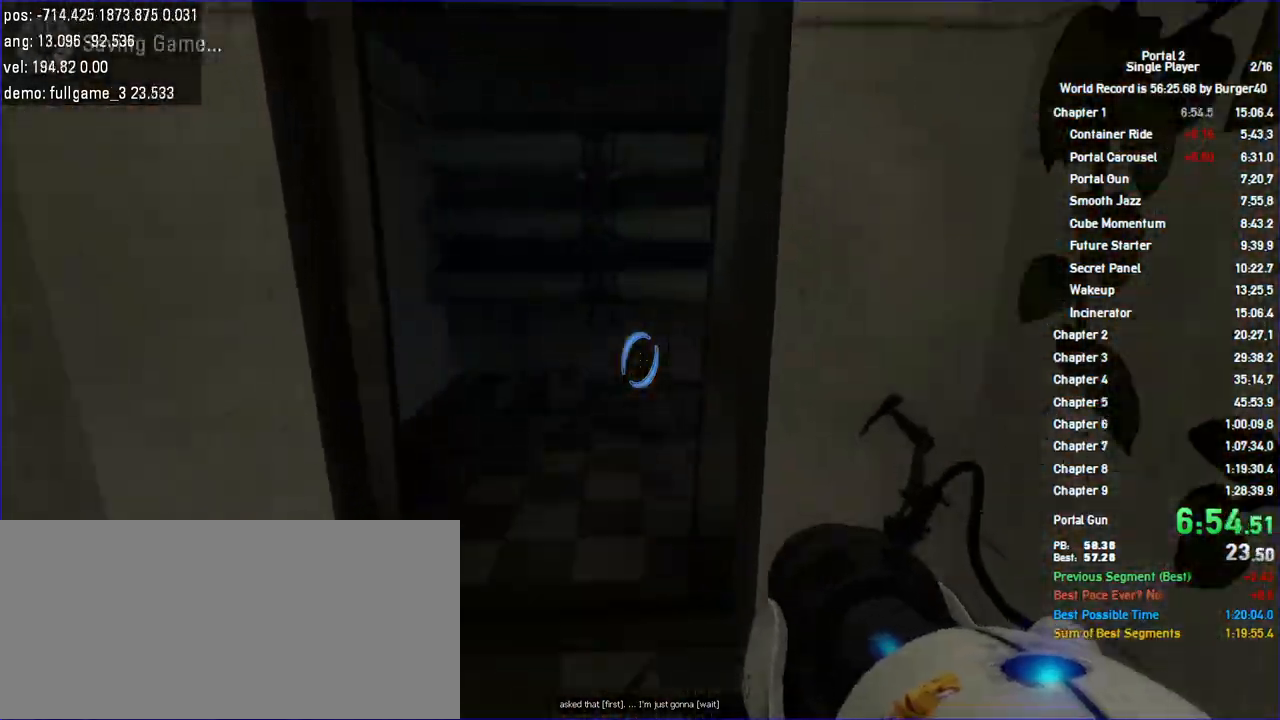
{"keys": ["d", "shift", "w"], "mouse": [], "events": [[133, "d", "down"], [167, "a", "up"], [233, "a", "down"], [233, "d", "up"], [367, "a", "up"], [367, "d", "down"], [467, "shift", "down"]]}
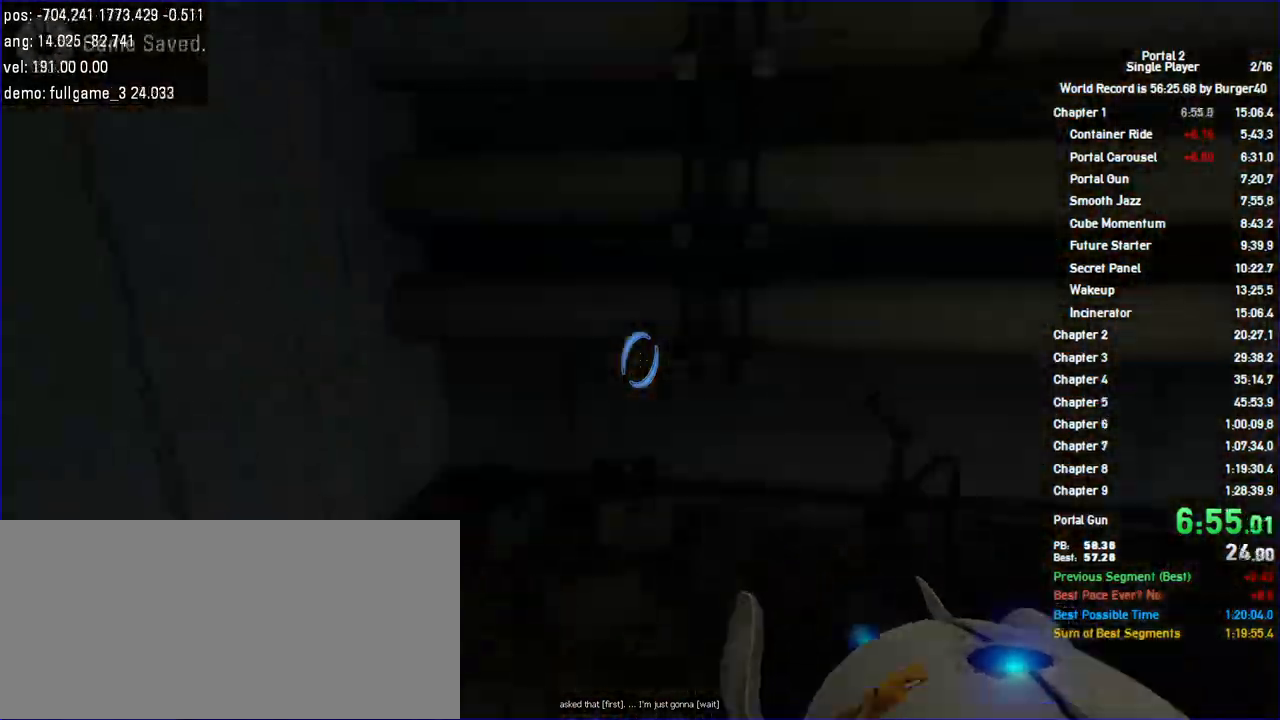
{"keys": ["d"], "mouse": [], "events": [[167, "w", "up"], [200, "shift", "up"], [233, "jump", "down"], [267, "jump", "up"]]}
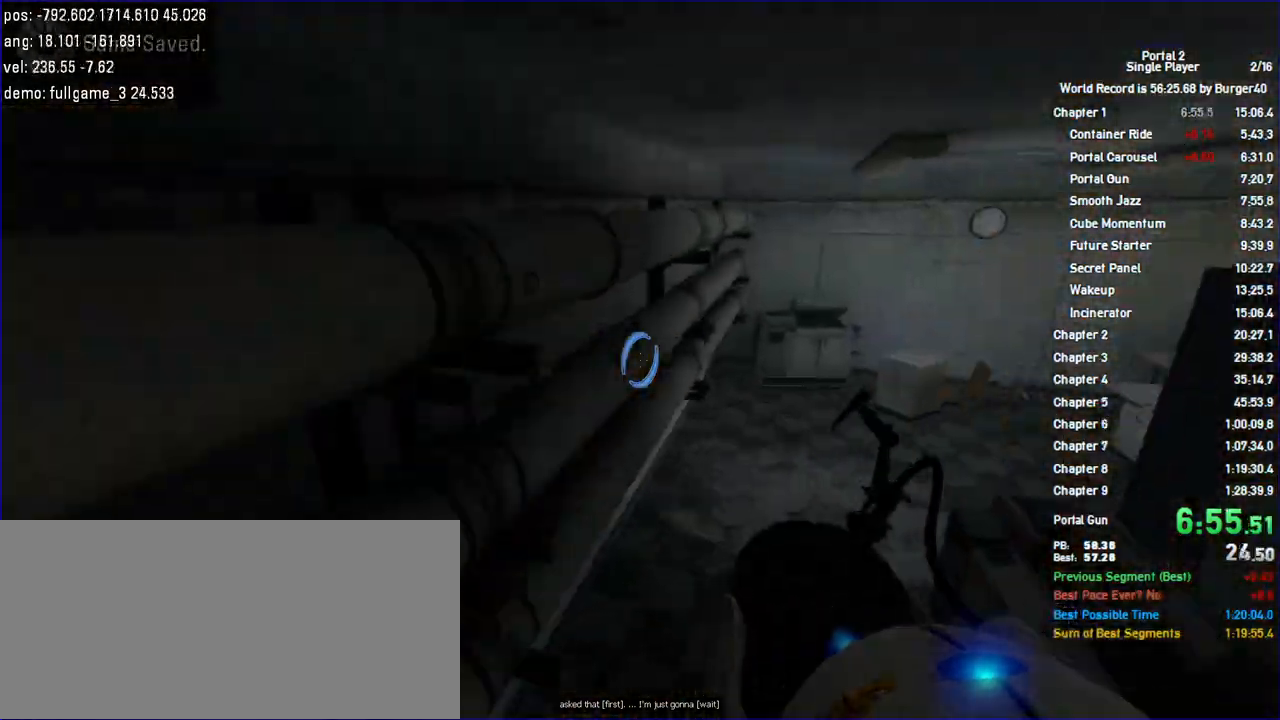
{"keys": ["a", "d", "w"], "mouse": [], "events": [[200, "a", "down"], [233, "w", "down"], [267, "d", "up"], [367, "a", "up"], [400, "d", "down"], [467, "a", "down"]]}
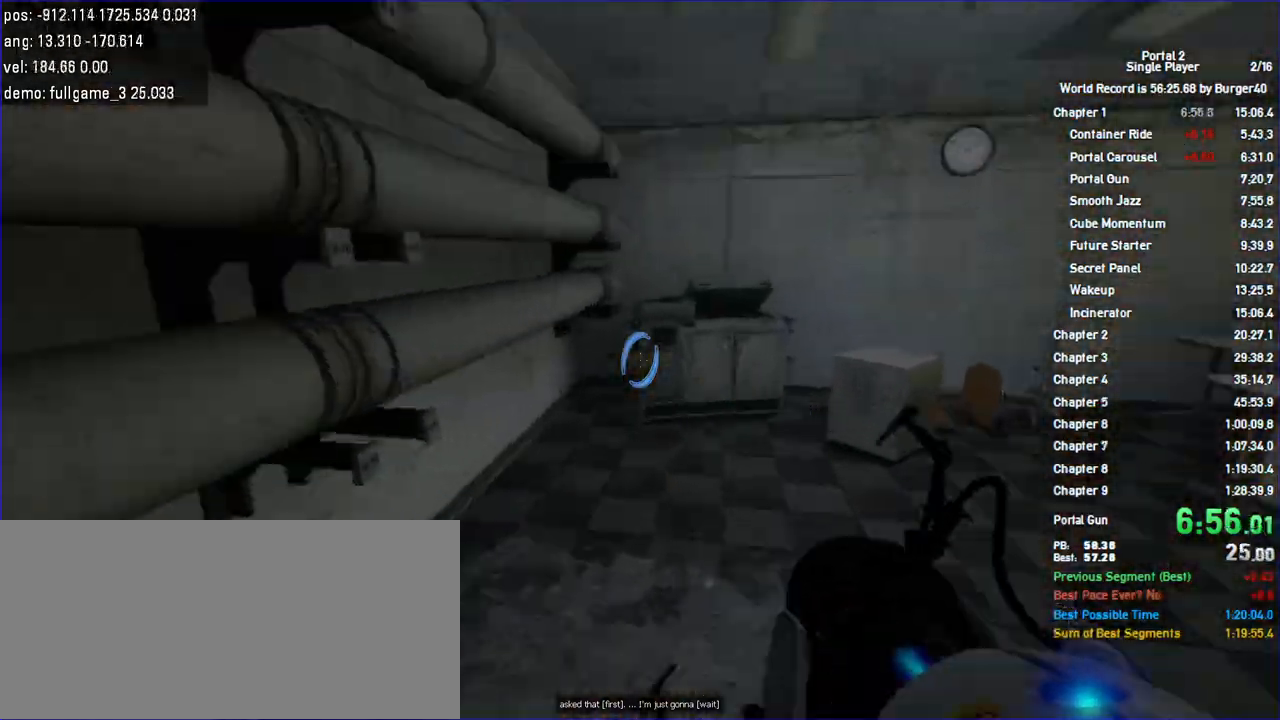
{"keys": ["d"], "mouse": [], "events": [[67, "a", "up"], [267, "jump", "down"], [300, "jump", "up"], [333, "w", "up"], [367, "jump", "down"], [433, "jump", "up"]]}
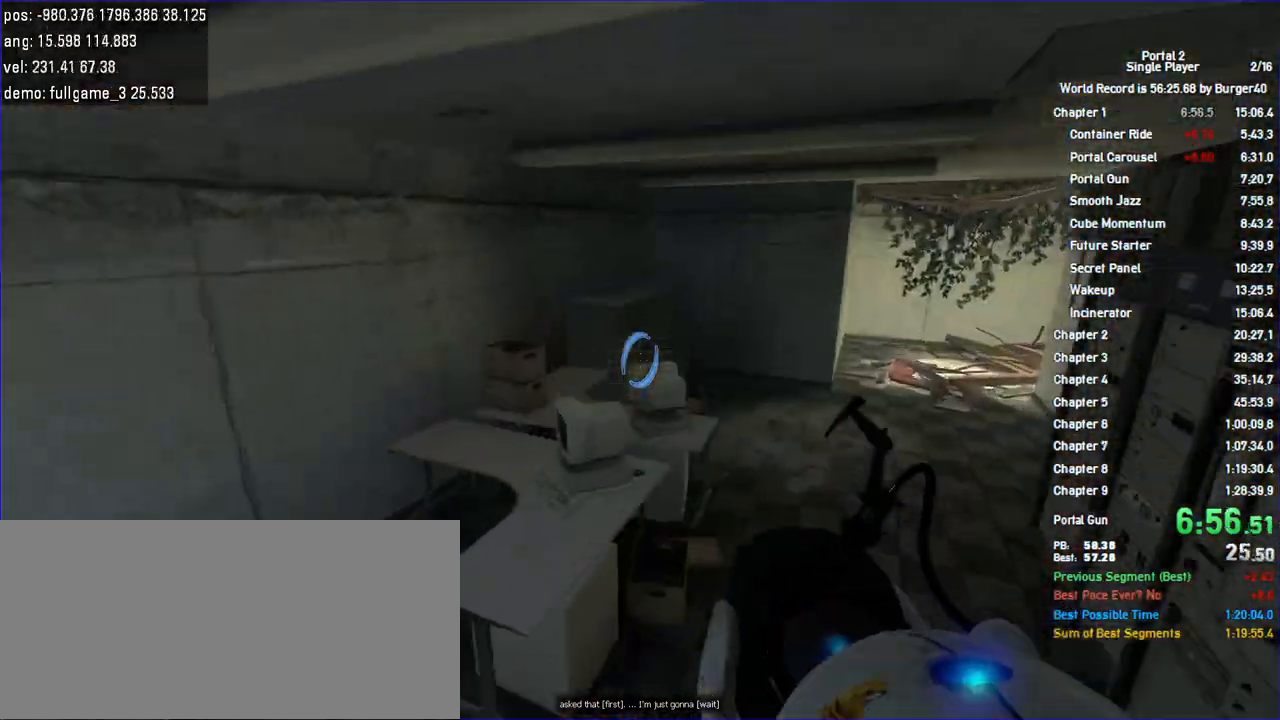
{"keys": ["a", "shift"], "mouse": [], "events": [[433, "shift", "down"], [467, "a", "down"], [500, "d", "up"]]}
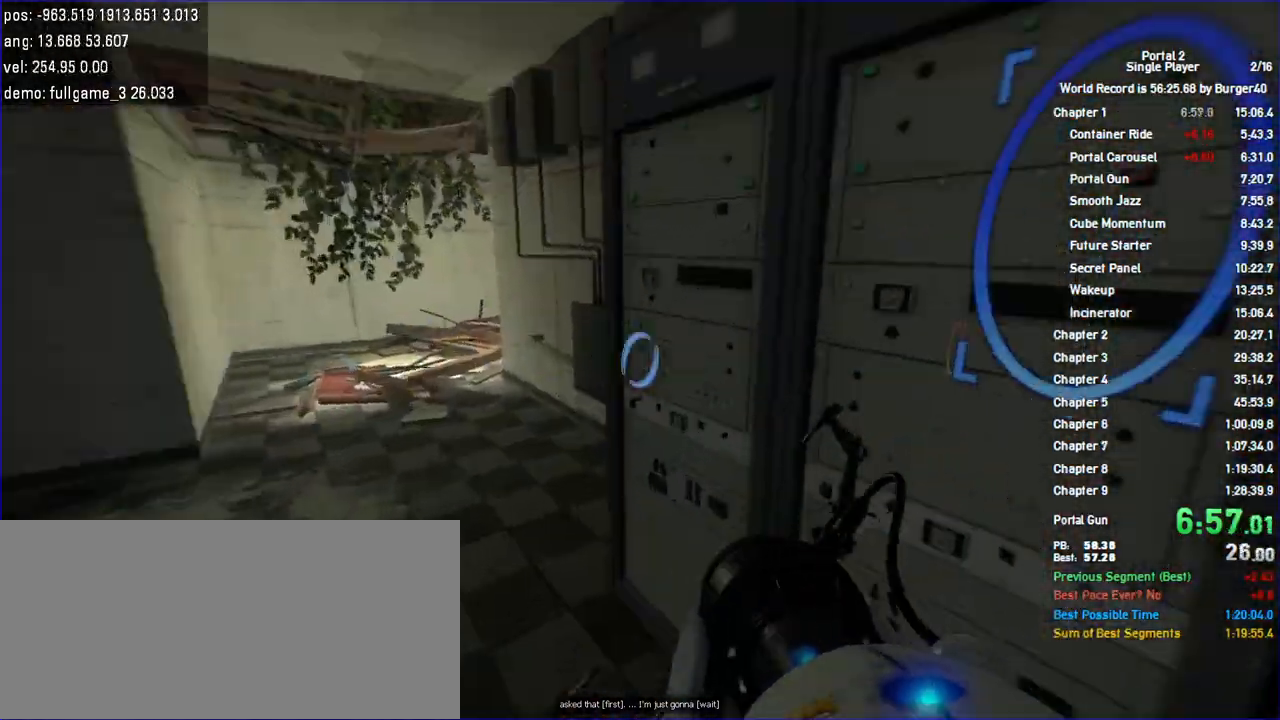
{"keys": ["a", "d"], "mouse": [], "events": [[67, "jump", "down"], [233, "jump", "up"], [300, "shift", "up"], [500, "d", "down"]]}